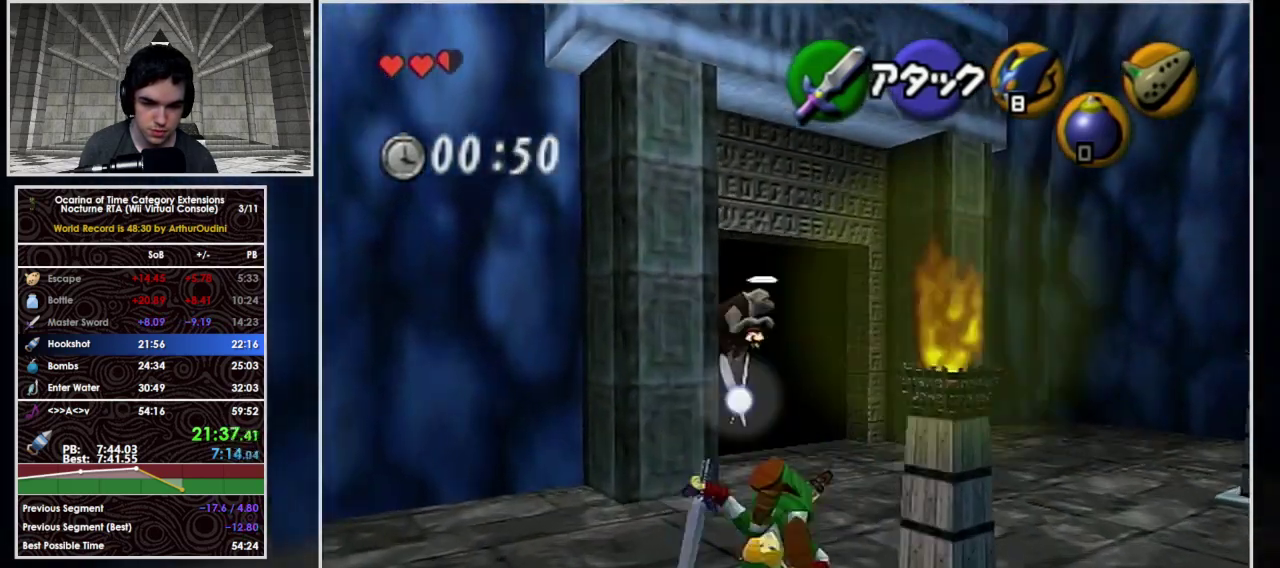
Gameplay with a controller (Nintendo layout); each line is a JSON object with the inputs held at the frame after it. "events" lists button and stick changes between this image and that frame as [ms after this image, input, new state], when the widget could be followed in between. Not read: A L3 R3.
{"buttons": [], "left_stick": "up-left", "events": [[200, "left_stick", "up-left"]]}
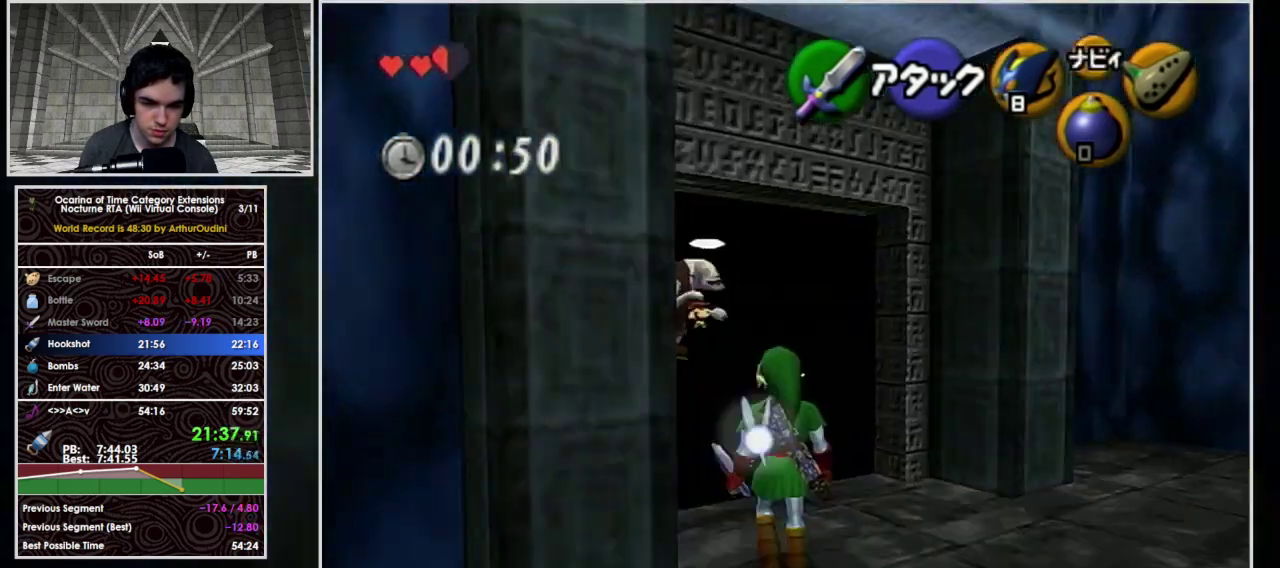
{"buttons": [], "left_stick": "up-left", "events": []}
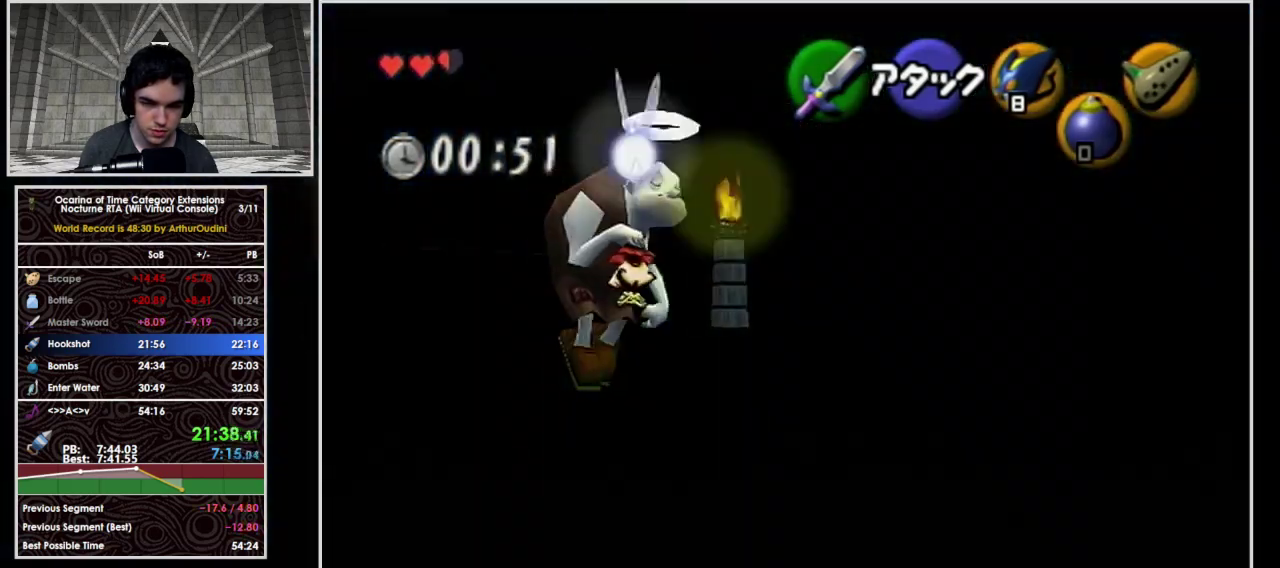
{"buttons": [], "left_stick": "up-left", "events": []}
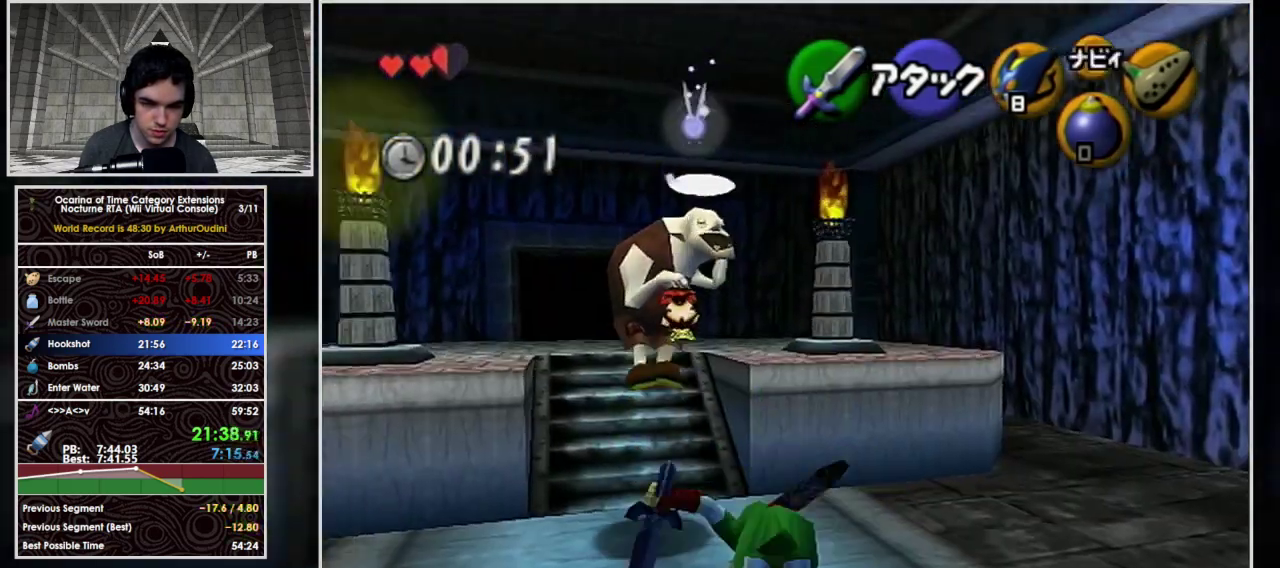
{"buttons": [], "left_stick": "up-left", "events": []}
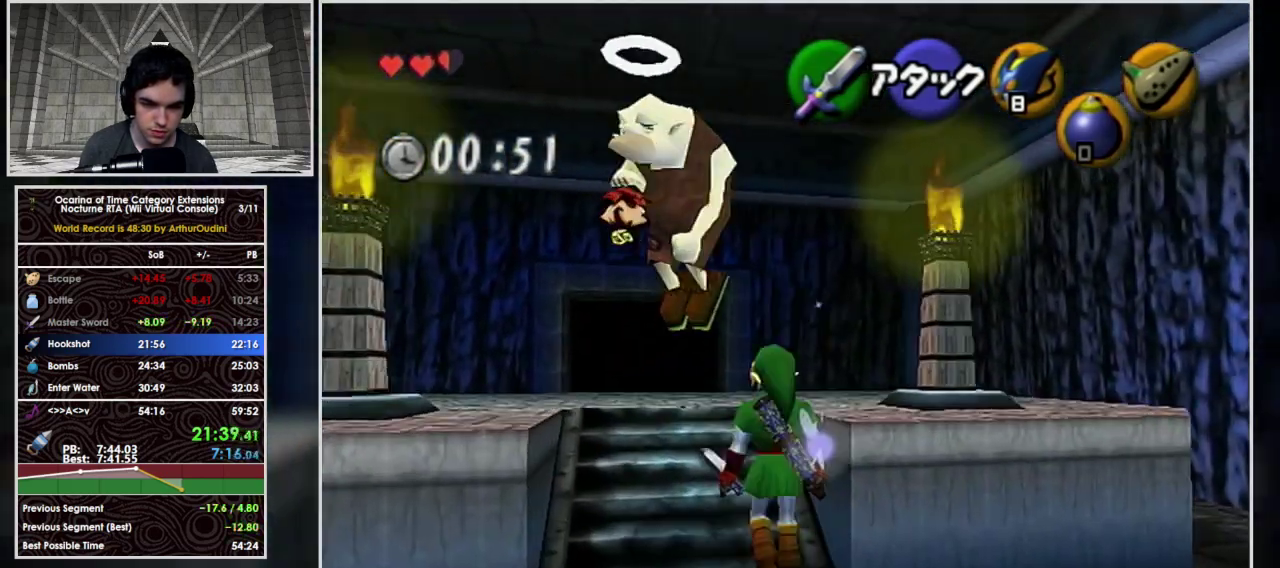
{"buttons": [], "left_stick": "center", "events": [[467, "left_stick", "center"]]}
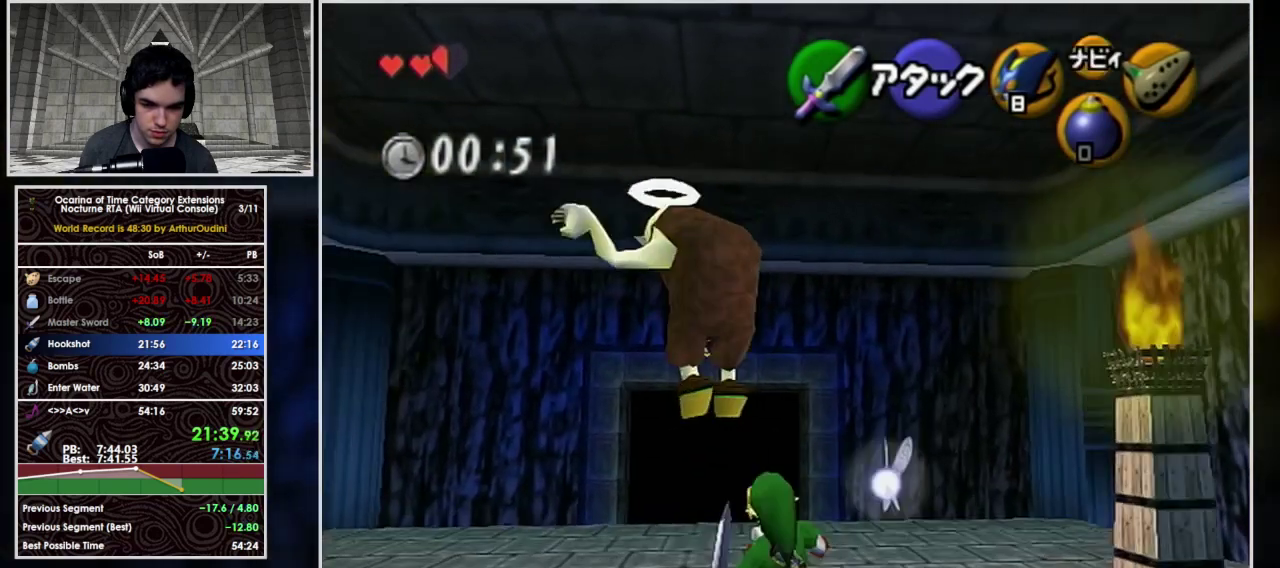
{"buttons": [], "left_stick": "center", "events": [[133, "left_stick", "down-left"], [267, "left_stick", "center"]]}
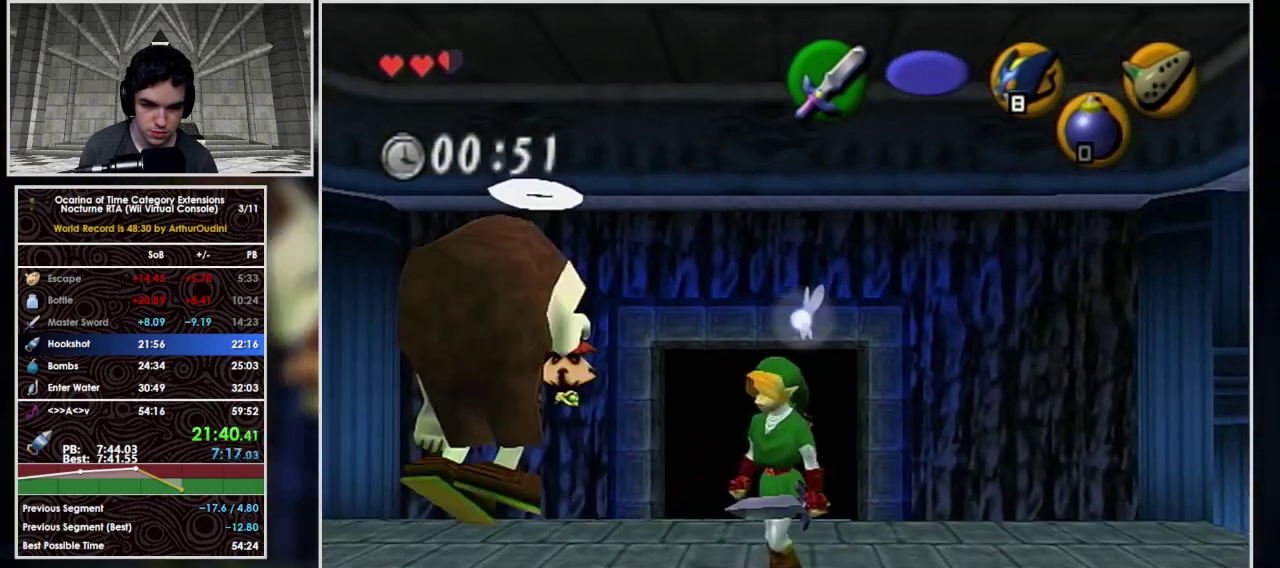
{"buttons": [], "left_stick": "down-left", "events": [[200, "left_stick", "up"], [333, "left_stick", "center"], [433, "left_stick", "down-left"]]}
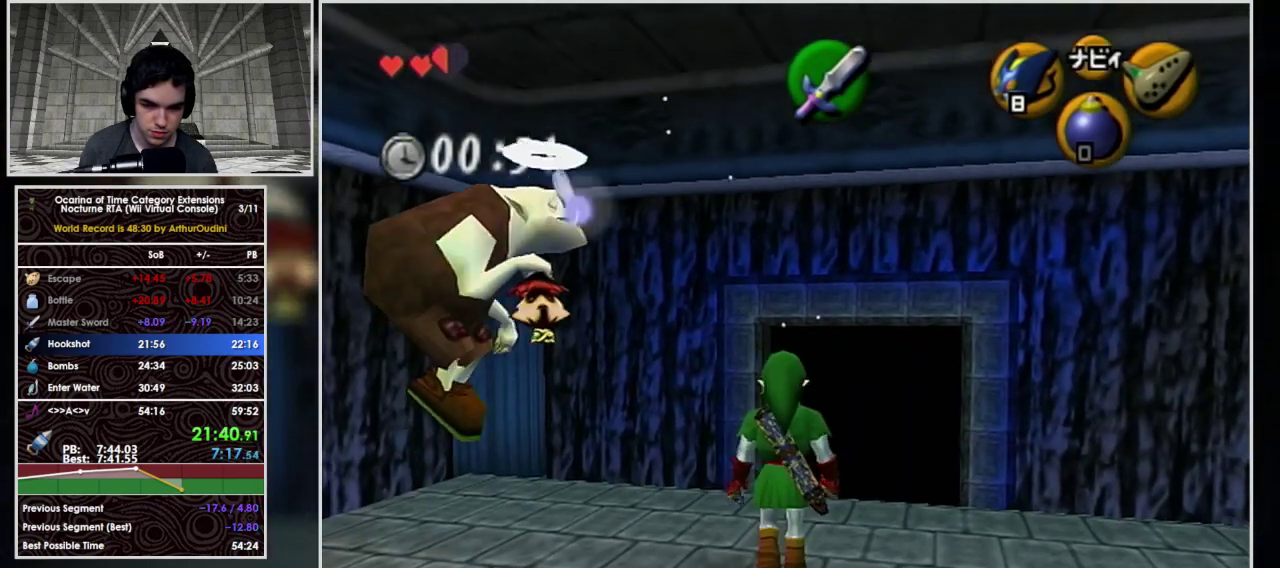
{"buttons": [], "left_stick": "center", "events": [[33, "left_stick", "center"]]}
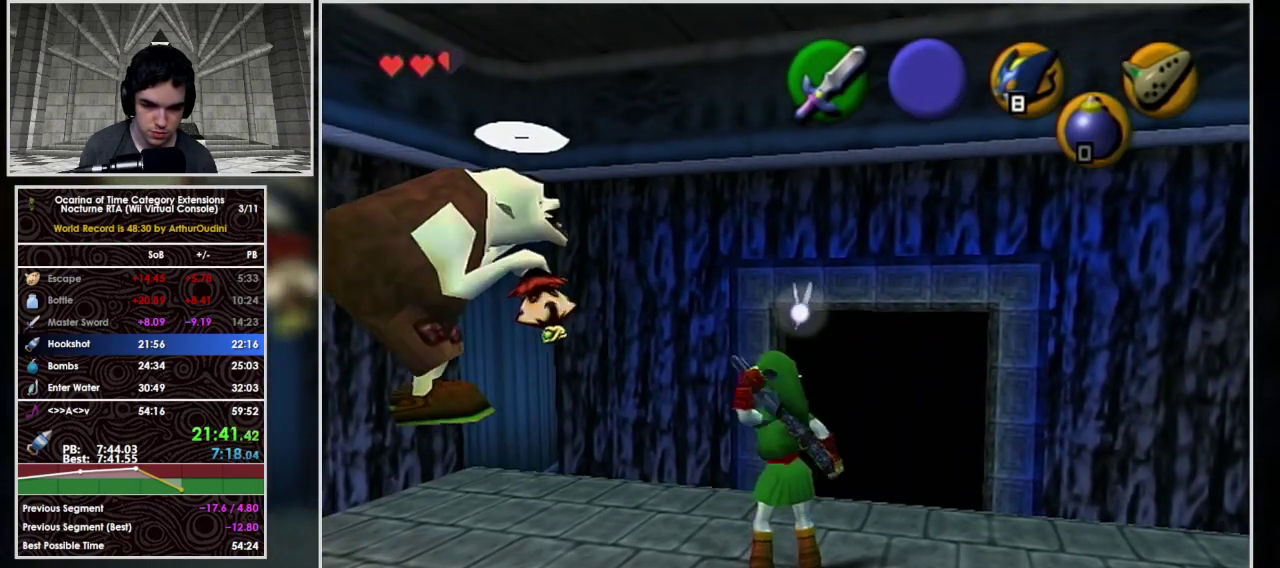
{"buttons": [], "left_stick": "center", "events": [[200, "B", "down"], [267, "B", "up"], [367, "B", "down"], [433, "B", "up"]]}
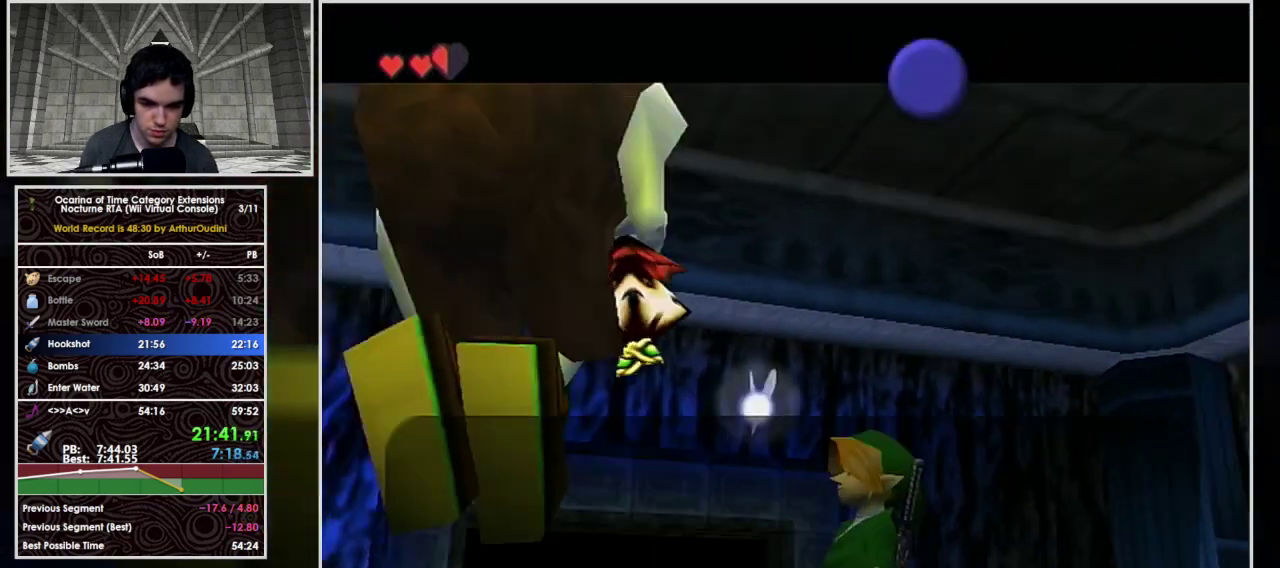
{"buttons": [], "left_stick": "center", "events": [[33, "B", "down"], [133, "B", "up"], [200, "B", "down"], [267, "B", "up"], [367, "B", "down"], [433, "B", "up"]]}
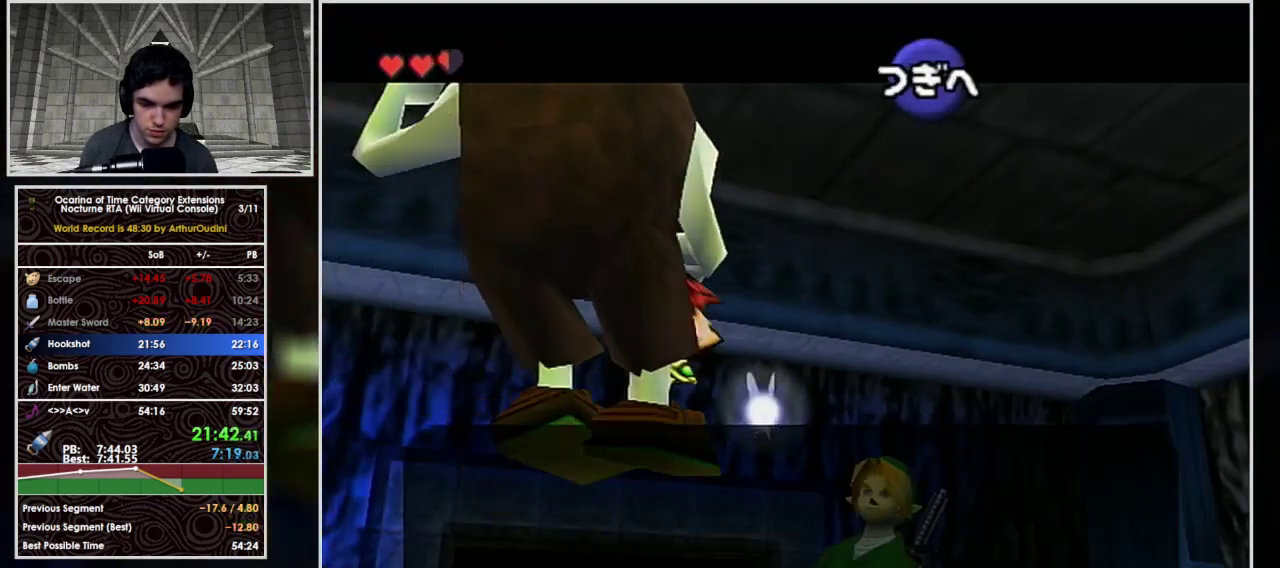
{"buttons": [], "left_stick": "center", "events": [[33, "B", "down"], [133, "B", "up"], [200, "B", "down"], [300, "B", "up"], [400, "B", "down"], [500, "B", "up"]]}
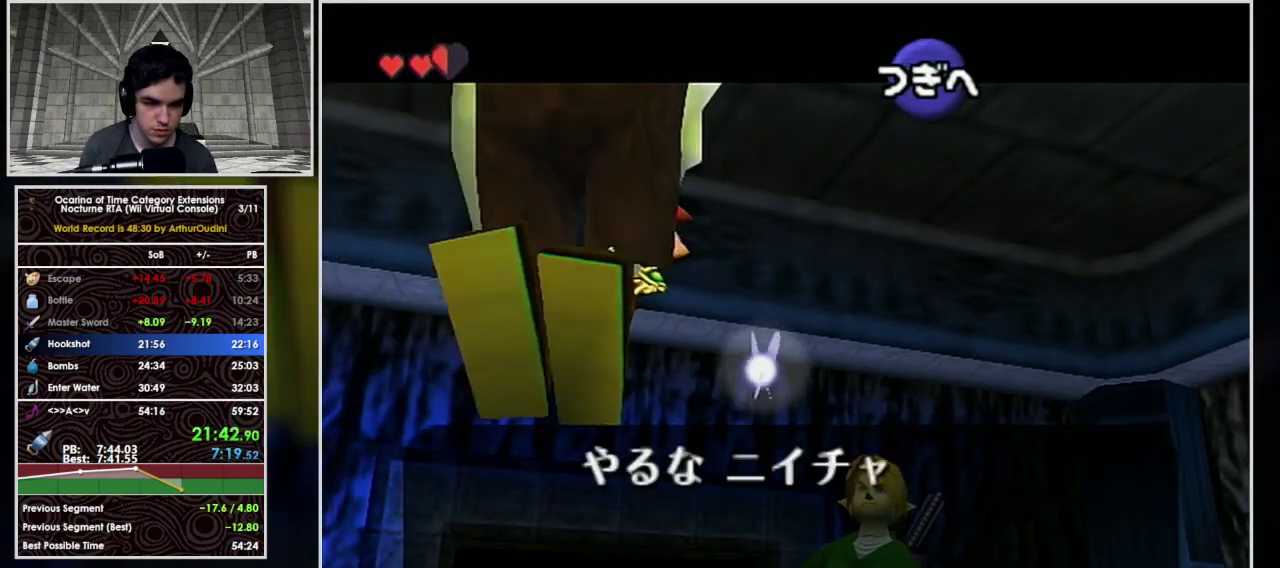
{"buttons": ["B"], "left_stick": "center", "events": [[100, "B", "down"], [167, "B", "up"], [300, "B", "down"], [367, "B", "up"], [467, "B", "down"]]}
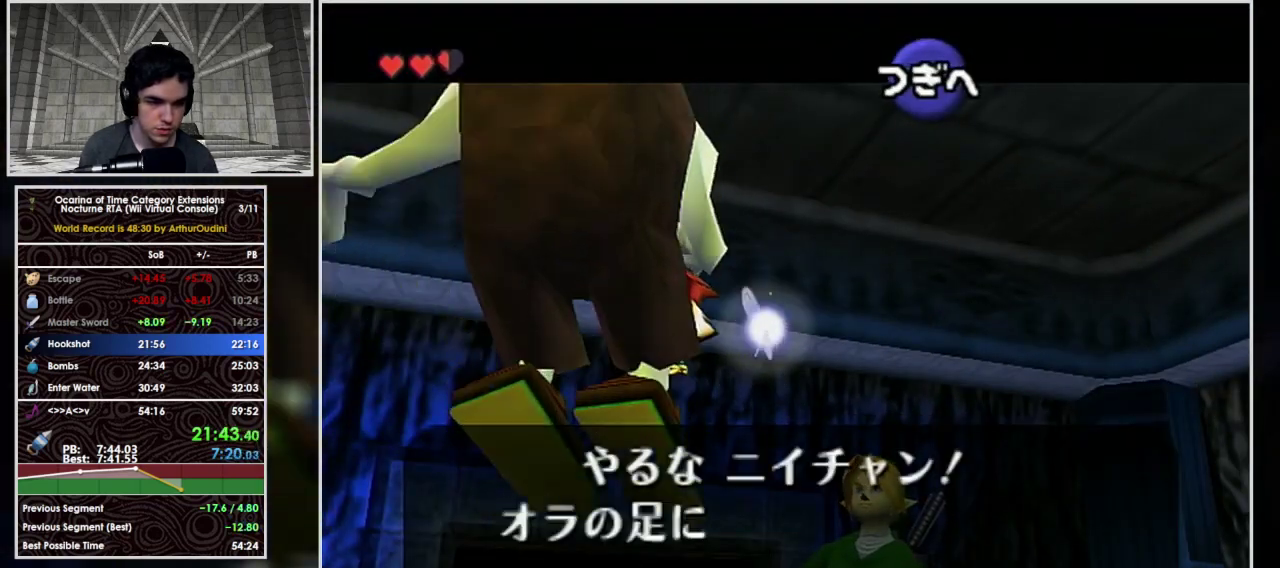
{"buttons": [], "left_stick": "center", "events": [[67, "B", "up"], [167, "B", "down"], [267, "B", "up"], [333, "B", "down"], [400, "B", "up"]]}
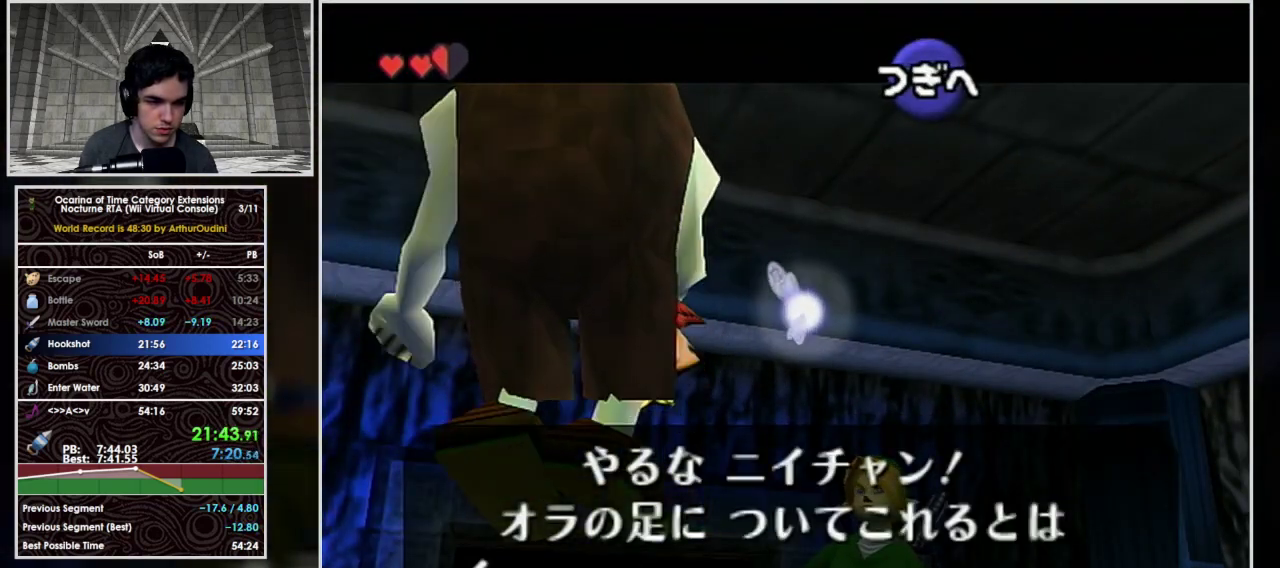
{"buttons": [], "left_stick": "center", "events": [[33, "B", "down"], [100, "B", "up"], [200, "B", "down"], [267, "B", "up"], [367, "B", "down"], [467, "B", "up"]]}
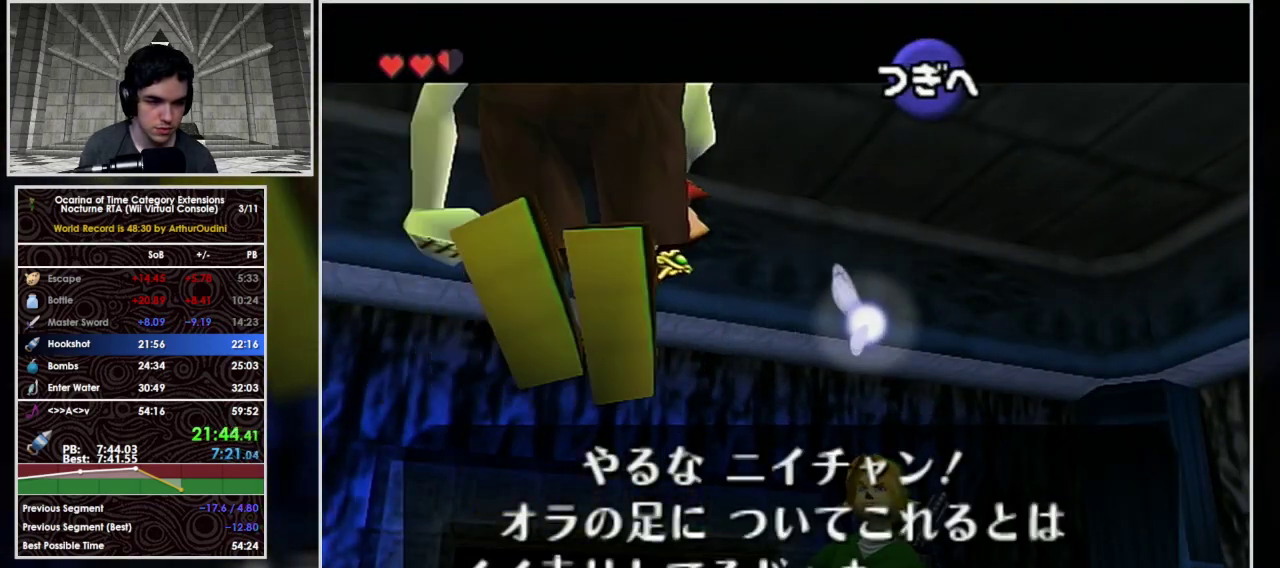
{"buttons": [], "left_stick": "center", "events": [[67, "B", "down"], [167, "B", "up"], [233, "B", "down"], [300, "B", "up"]]}
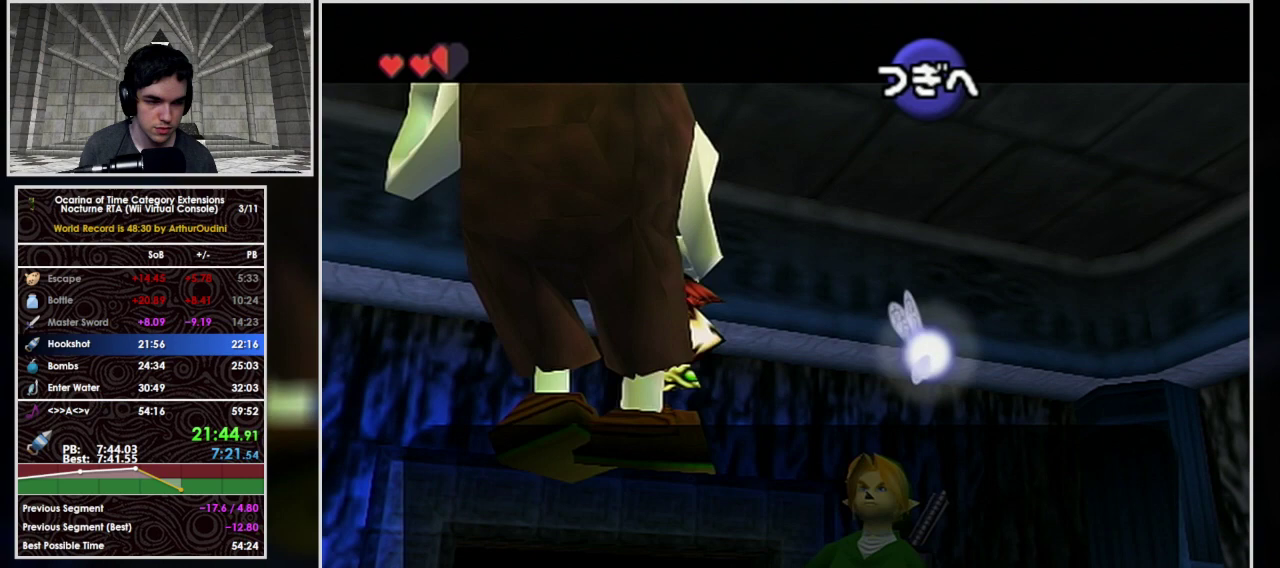
{"buttons": ["B"], "left_stick": "center", "events": [[67, "B", "down"], [167, "B", "up"], [267, "B", "down"], [333, "B", "up"], [467, "B", "down"]]}
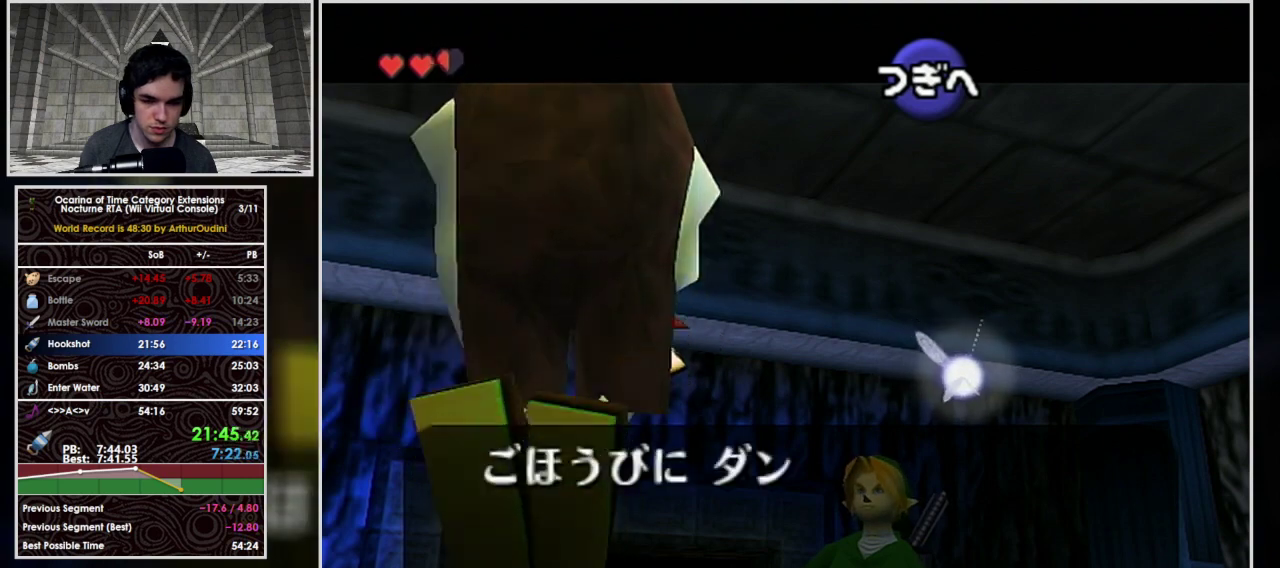
{"buttons": [], "left_stick": "center", "events": [[33, "B", "up"], [133, "B", "down"], [233, "B", "up"], [367, "B", "down"], [500, "B", "up"]]}
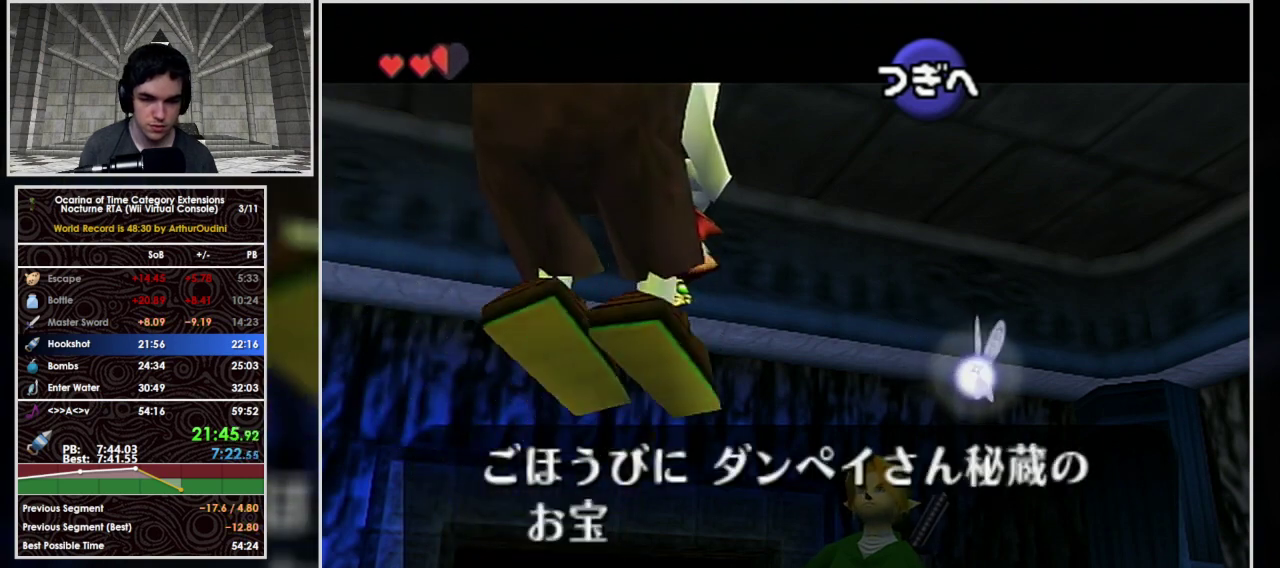
{"buttons": ["B"], "left_stick": "center", "events": [[67, "B", "down"], [167, "B", "up"], [267, "B", "down"], [333, "B", "up"], [400, "B", "down"]]}
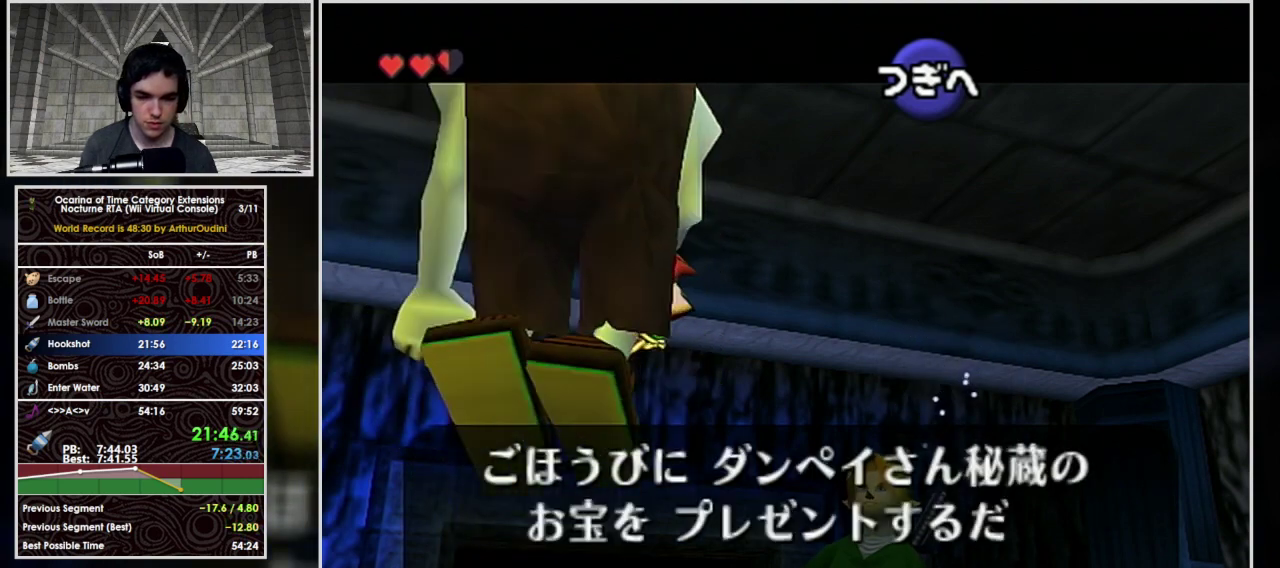
{"buttons": [], "left_stick": "center", "events": [[33, "B", "up"], [133, "B", "down"], [233, "B", "up"], [333, "B", "down"], [433, "B", "up"]]}
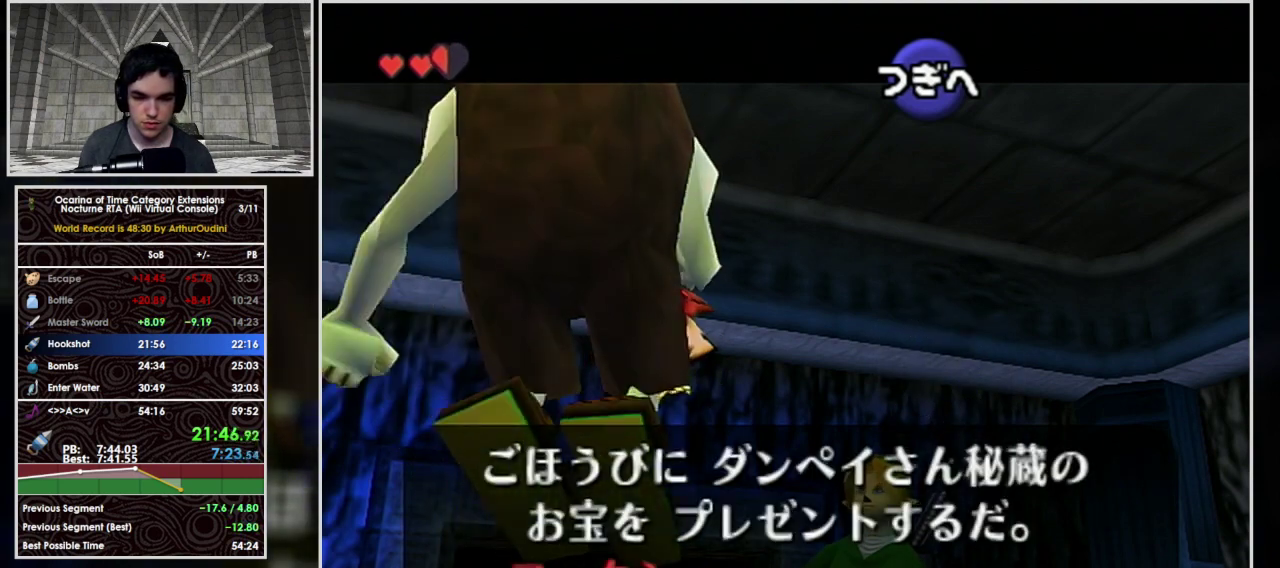
{"buttons": [], "left_stick": "center", "events": [[67, "B", "down"], [133, "B", "up"], [367, "B", "down"], [467, "B", "up"]]}
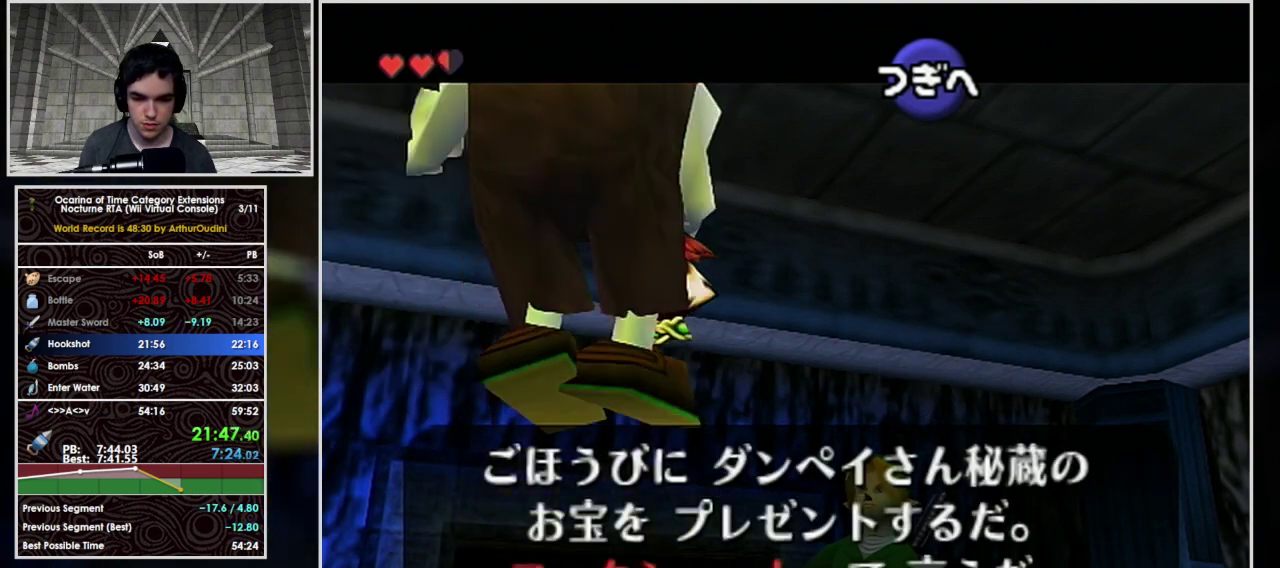
{"buttons": ["B"], "left_stick": "center", "events": [[67, "B", "down"], [200, "B", "up"], [300, "B", "down"], [367, "B", "up"], [467, "B", "down"]]}
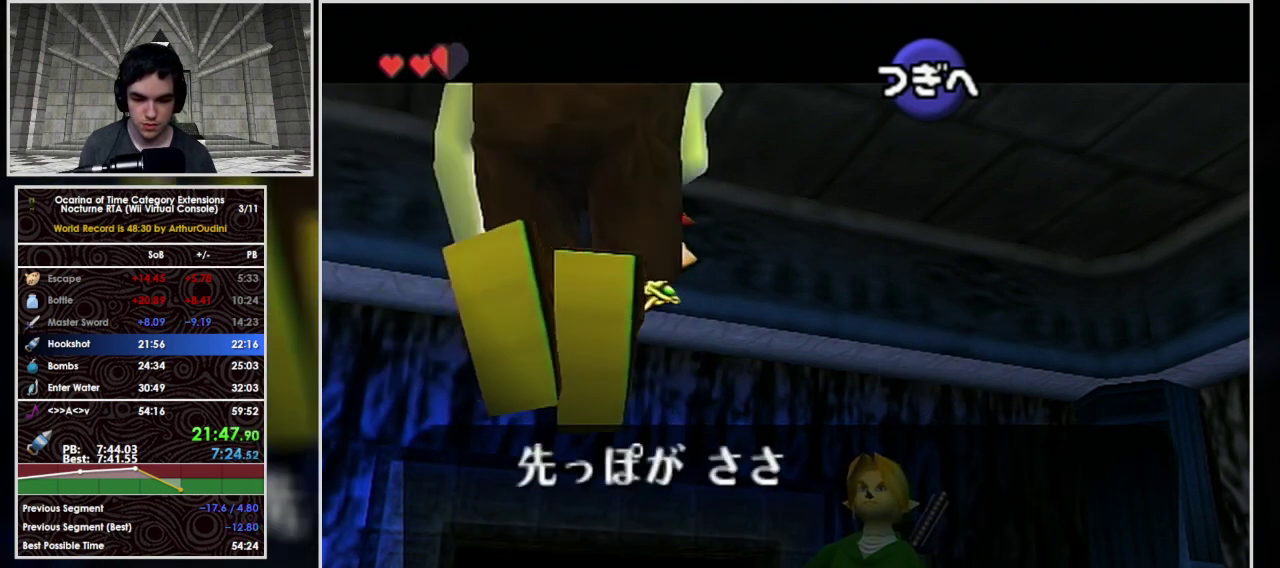
{"buttons": [], "left_stick": "center", "events": [[67, "B", "up"], [133, "B", "down"], [200, "B", "up"], [267, "B", "down"], [333, "B", "up"], [433, "B", "down"], [500, "B", "up"]]}
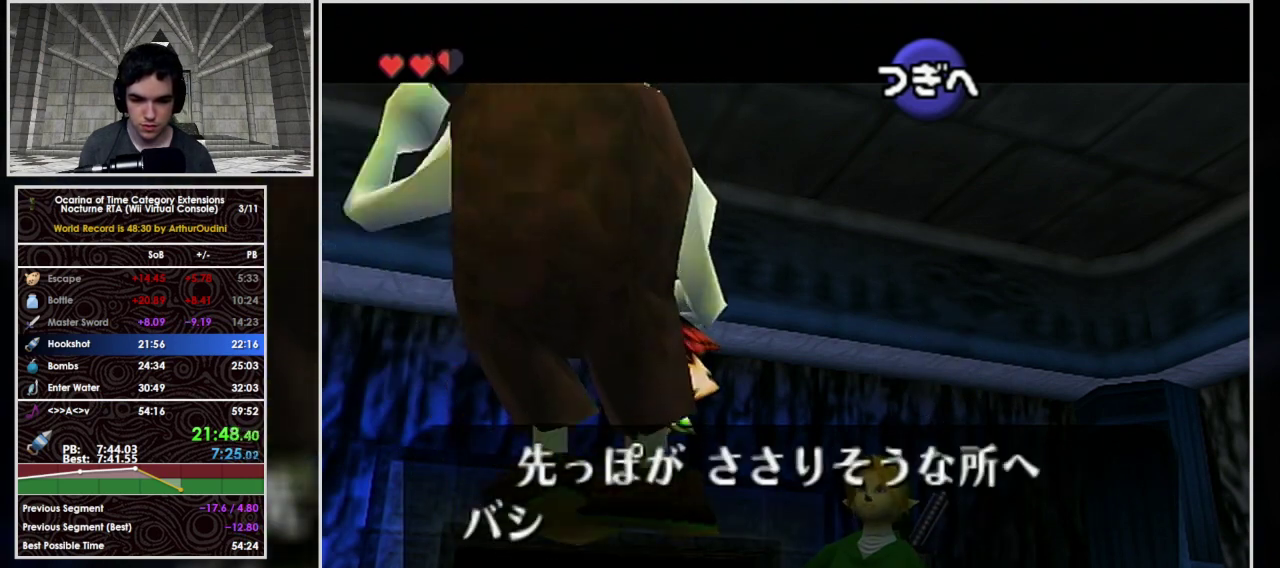
{"buttons": ["B"], "left_stick": "center", "events": [[133, "B", "down"], [200, "B", "up"], [300, "B", "down"], [400, "B", "up"], [500, "B", "down"]]}
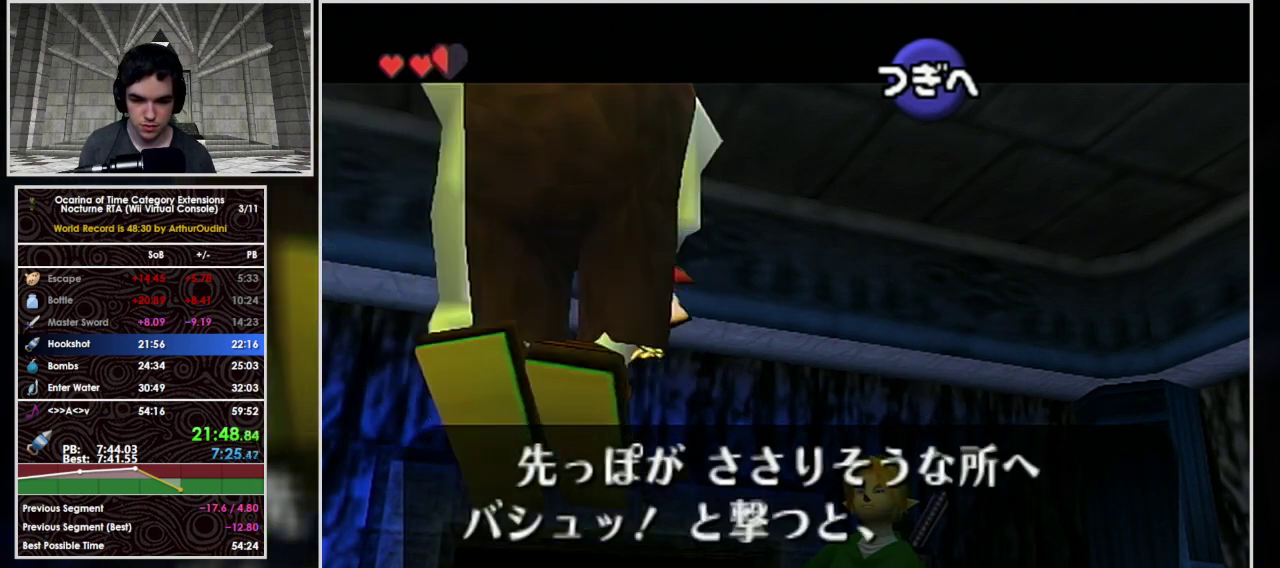
{"buttons": [], "left_stick": "center", "events": [[233, "B", "up"], [333, "B", "down"], [500, "B", "up"]]}
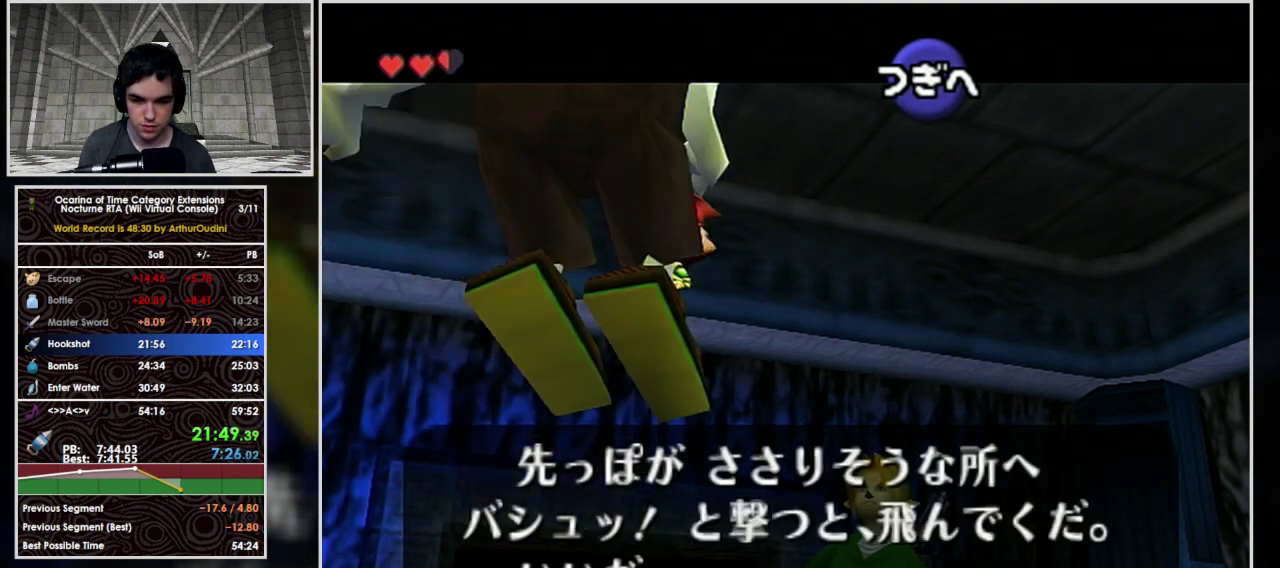
{"buttons": ["B"], "left_stick": "center", "events": [[67, "B", "down"], [167, "B", "up"], [233, "B", "down"], [367, "B", "up"], [467, "B", "down"]]}